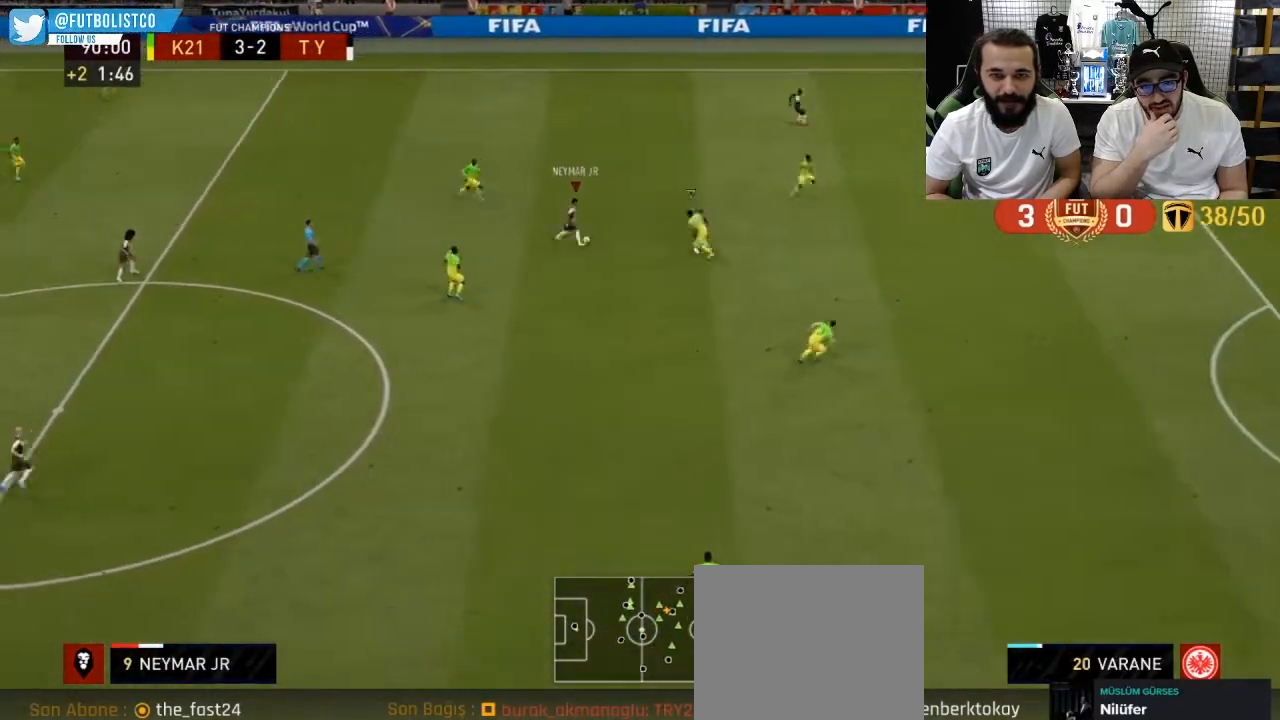
Gameplay with a controller (PlayStation layout); each line is a JSON object with the inputs held at the frame after it. "events" lists button and stick changes between this image and that frame as [ms after this image, input, new state], when the widget could be followed in between.
{"buttons": [], "left_stick": "up-right", "right_stick": "center", "events": []}
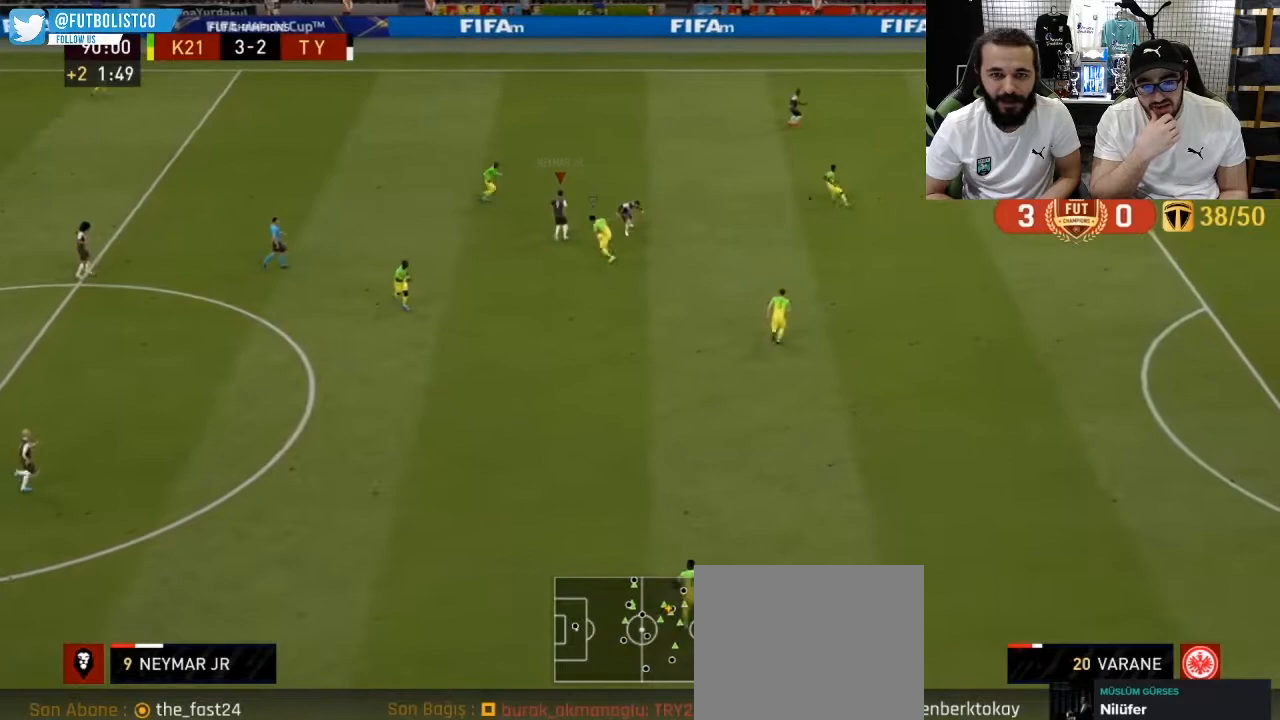
{"buttons": ["R1"], "left_stick": "right", "right_stick": "center", "events": [[133, "R1", "down"], [133, "left_stick", "right"]]}
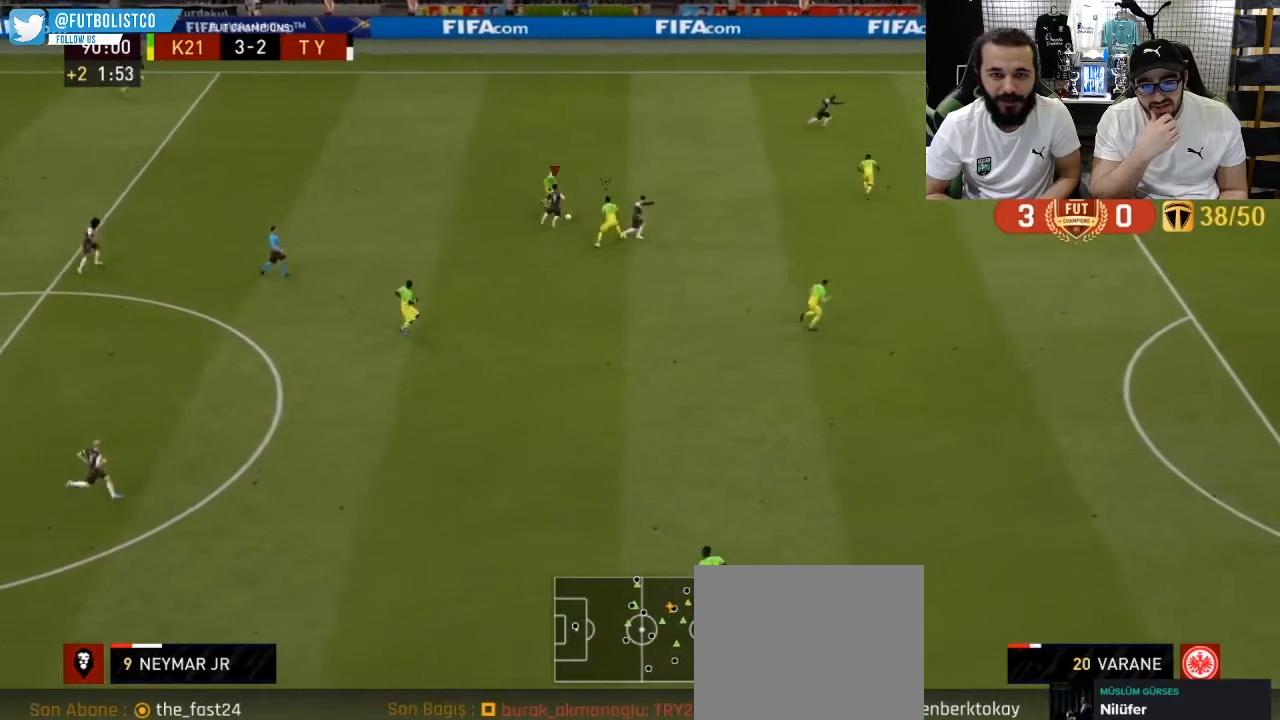
{"buttons": ["CROSS", "R1", "R2"], "left_stick": "right", "right_stick": "center", "events": [[300, "R2", "down"], [500, "CROSS", "down"]]}
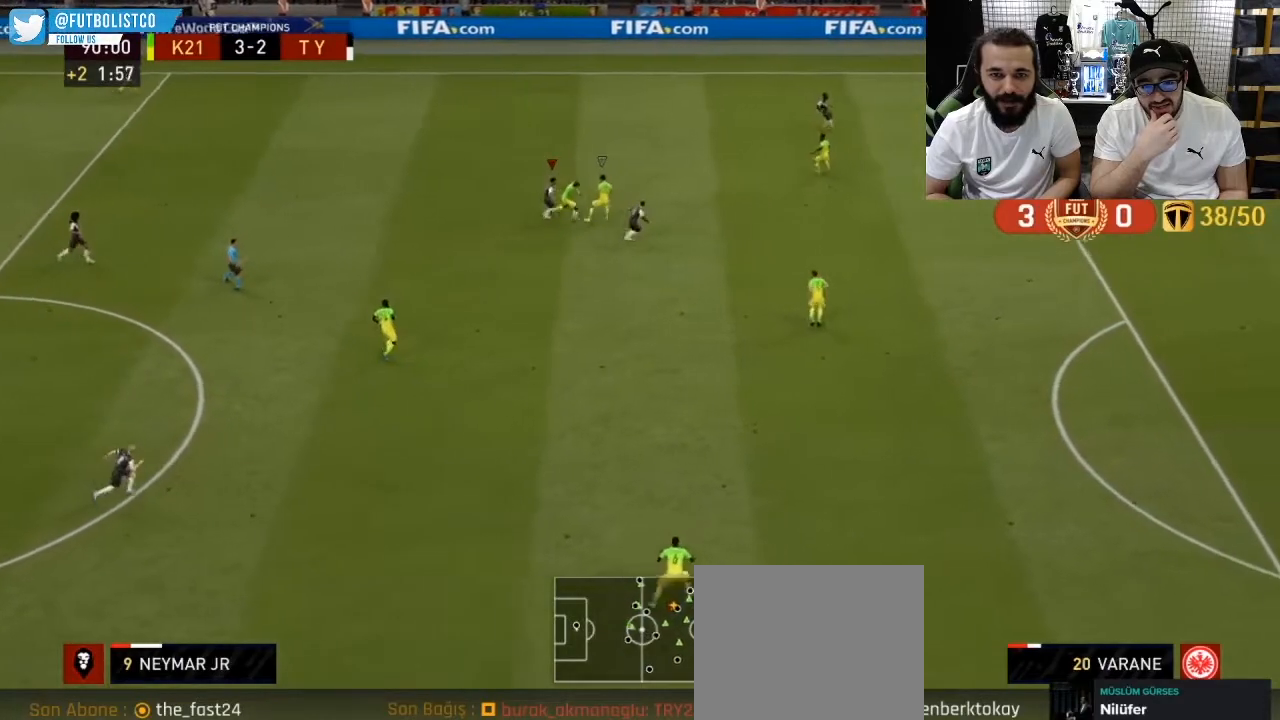
{"buttons": ["R1", "R2"], "left_stick": "down-left", "right_stick": "center", "events": [[17, "left_stick", "down-right"], [117, "CROSS", "up"], [183, "CROSS", "down"], [283, "CROSS", "up"], [500, "left_stick", "down-left"]]}
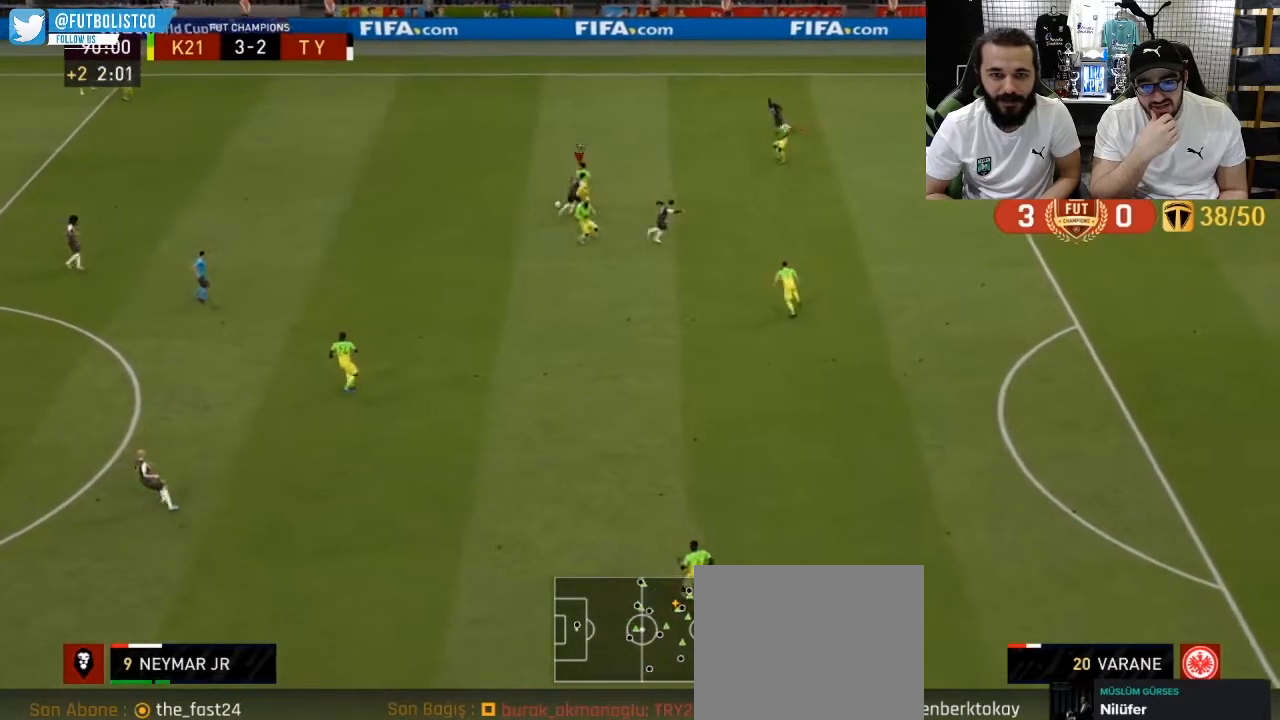
{"buttons": ["R1", "R2"], "left_stick": "left", "right_stick": "center", "events": [[17, "left_stick", "left"]]}
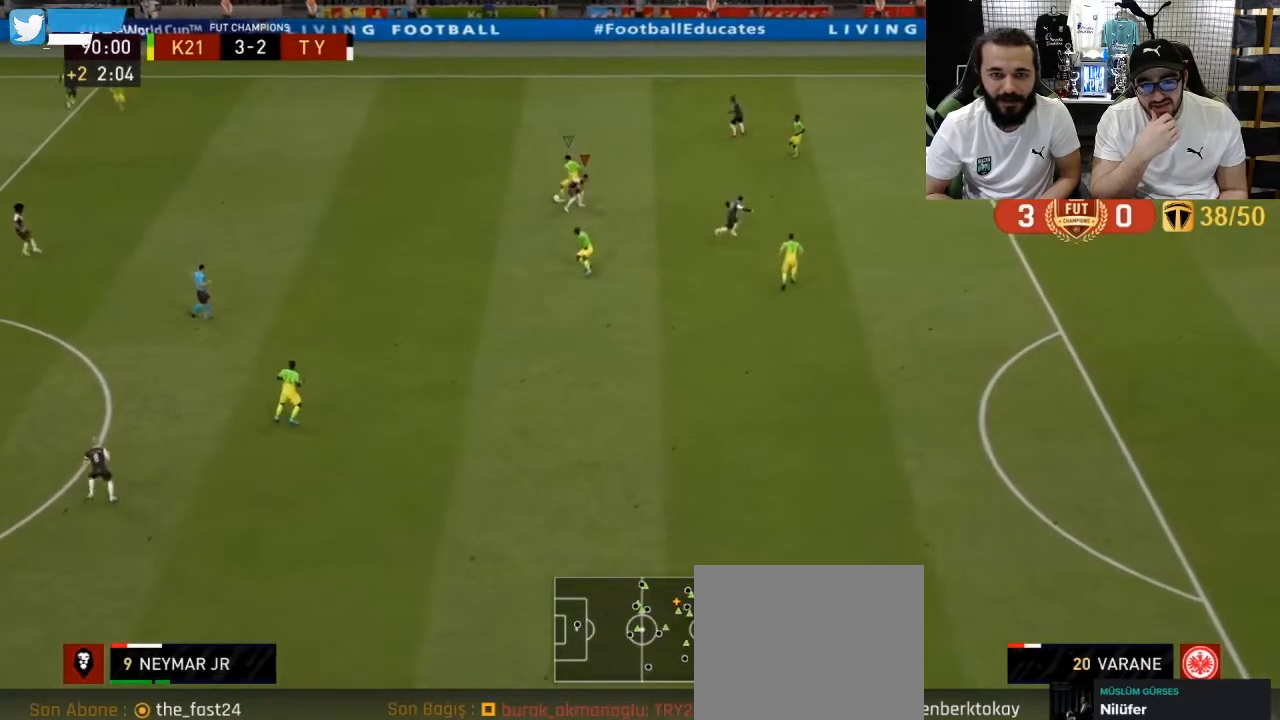
{"buttons": ["L1", "R1", "R2"], "left_stick": "left", "right_stick": "center", "events": [[67, "R2", "up"], [500, "L1", "down"], [500, "R2", "down"]]}
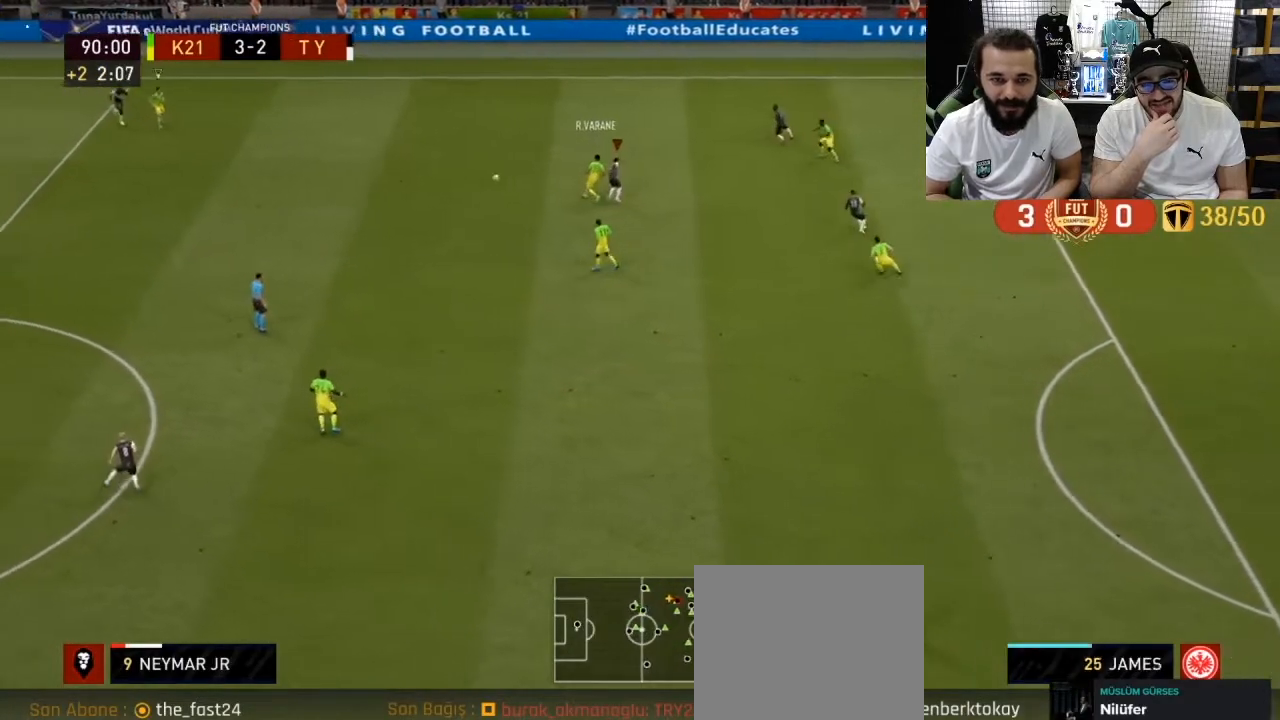
{"buttons": [], "left_stick": "down", "right_stick": "center", "events": [[50, "left_stick", "down"], [133, "L1", "up"], [467, "R2", "up"], [483, "R1", "up"]]}
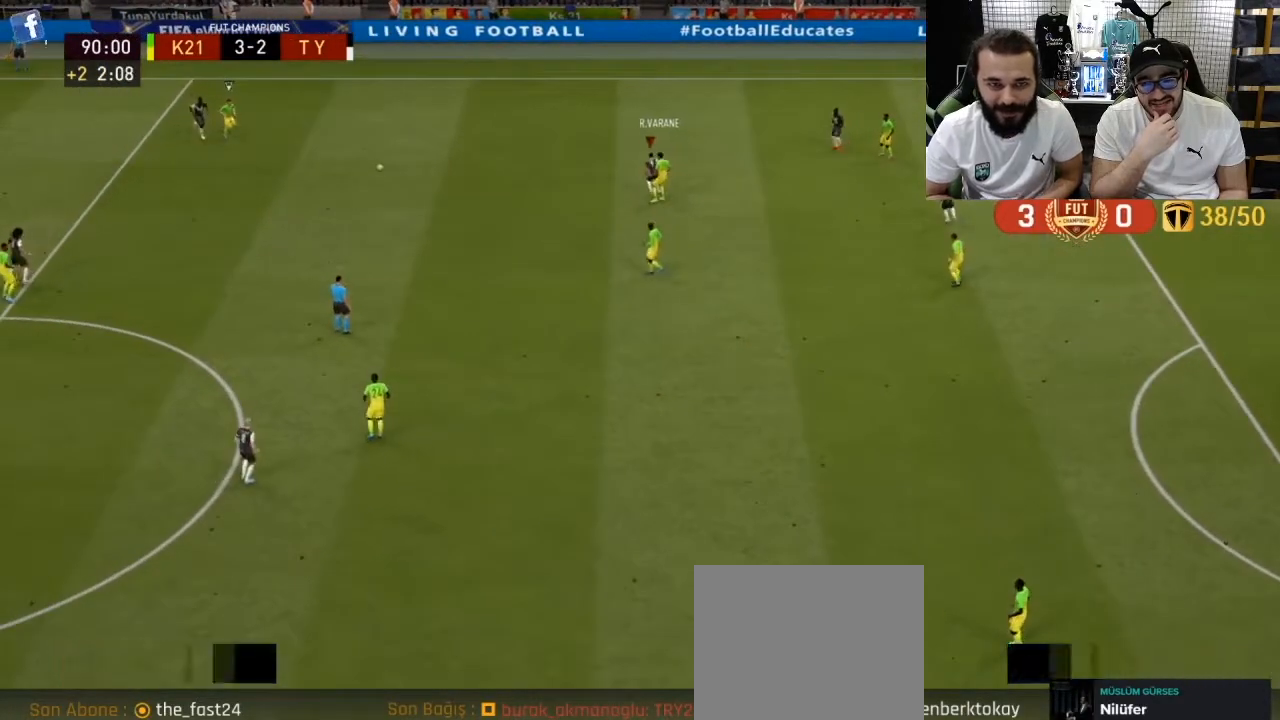
{"buttons": [], "left_stick": "center", "right_stick": "center", "events": [[133, "left_stick", "center"]]}
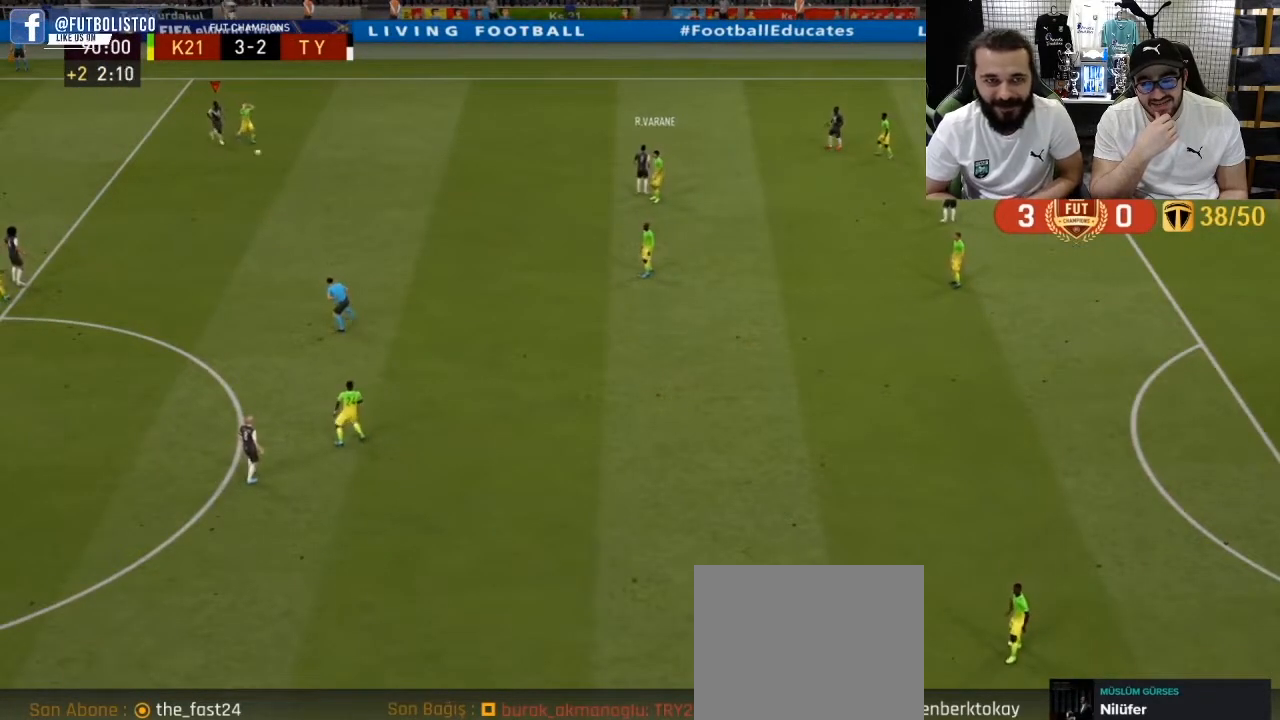
{"buttons": [], "left_stick": "center", "right_stick": "up-left", "events": [[467, "right_stick", "up-left"]]}
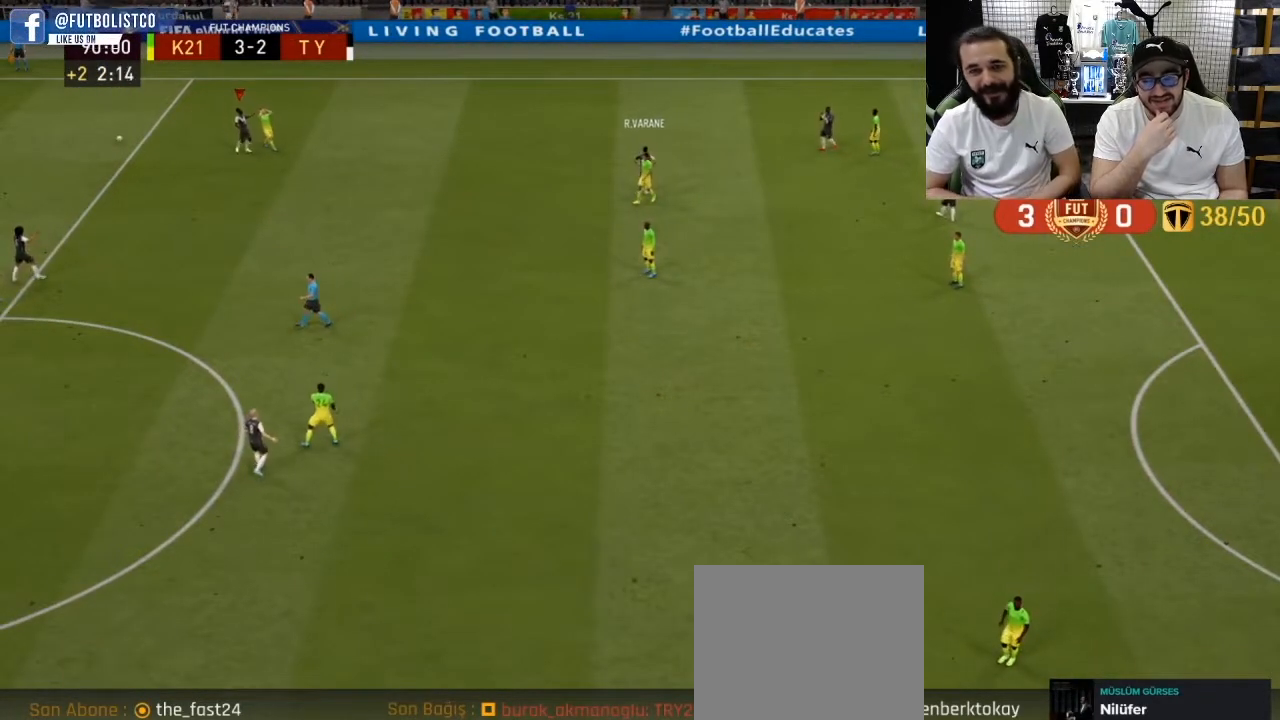
{"buttons": [], "left_stick": "center", "right_stick": "center", "events": [[67, "right_stick", "center"]]}
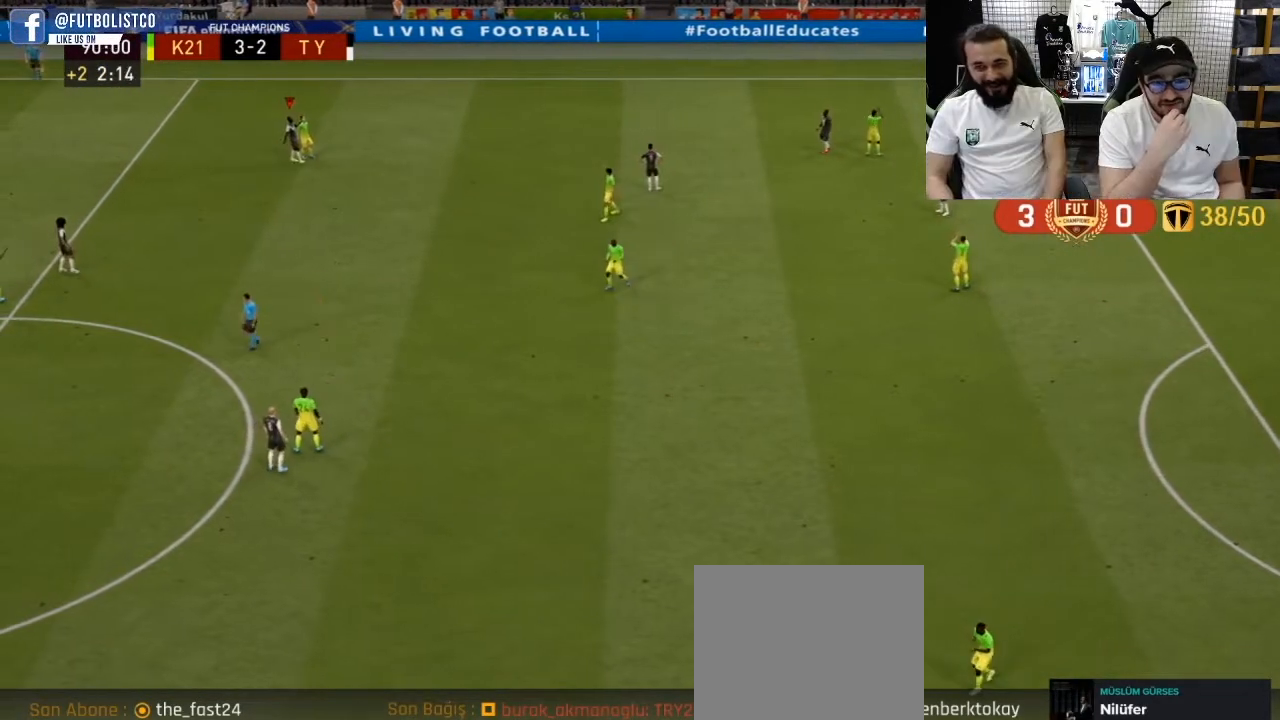
{"buttons": [], "left_stick": "center", "right_stick": "center", "events": []}
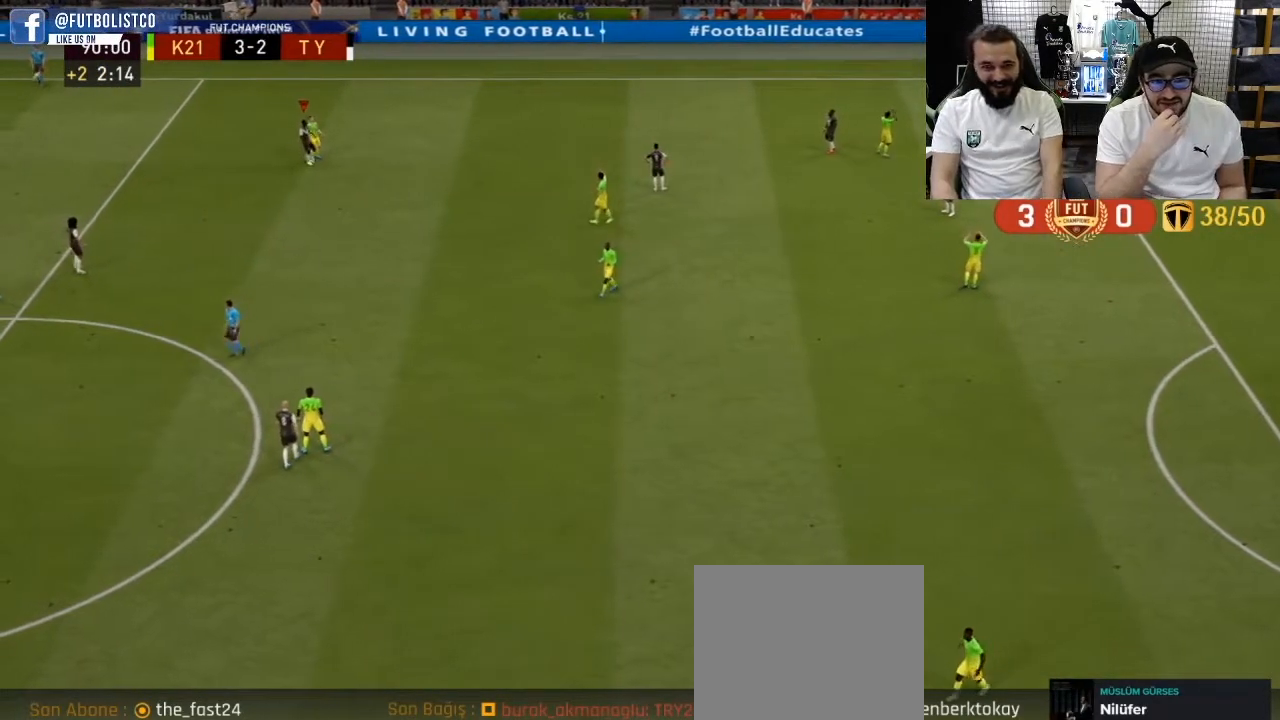
{"buttons": [], "left_stick": "center", "right_stick": "center", "events": []}
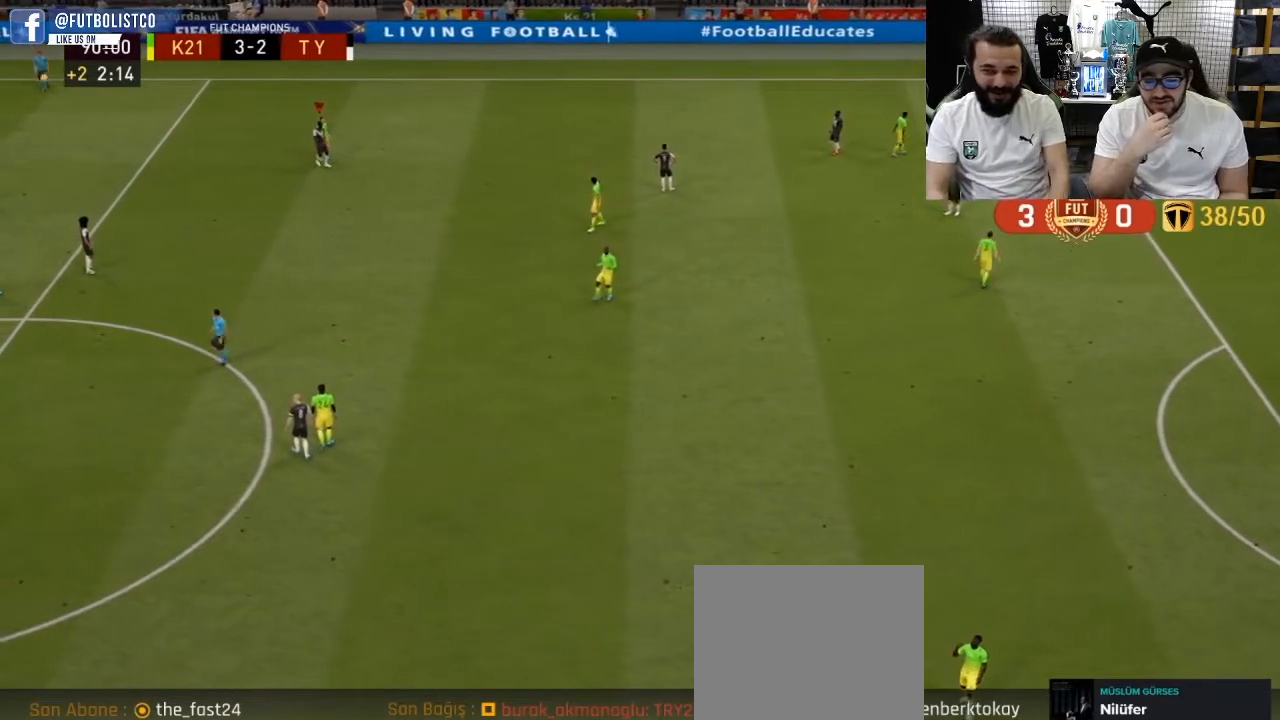
{"buttons": [], "left_stick": "center", "right_stick": "center", "events": []}
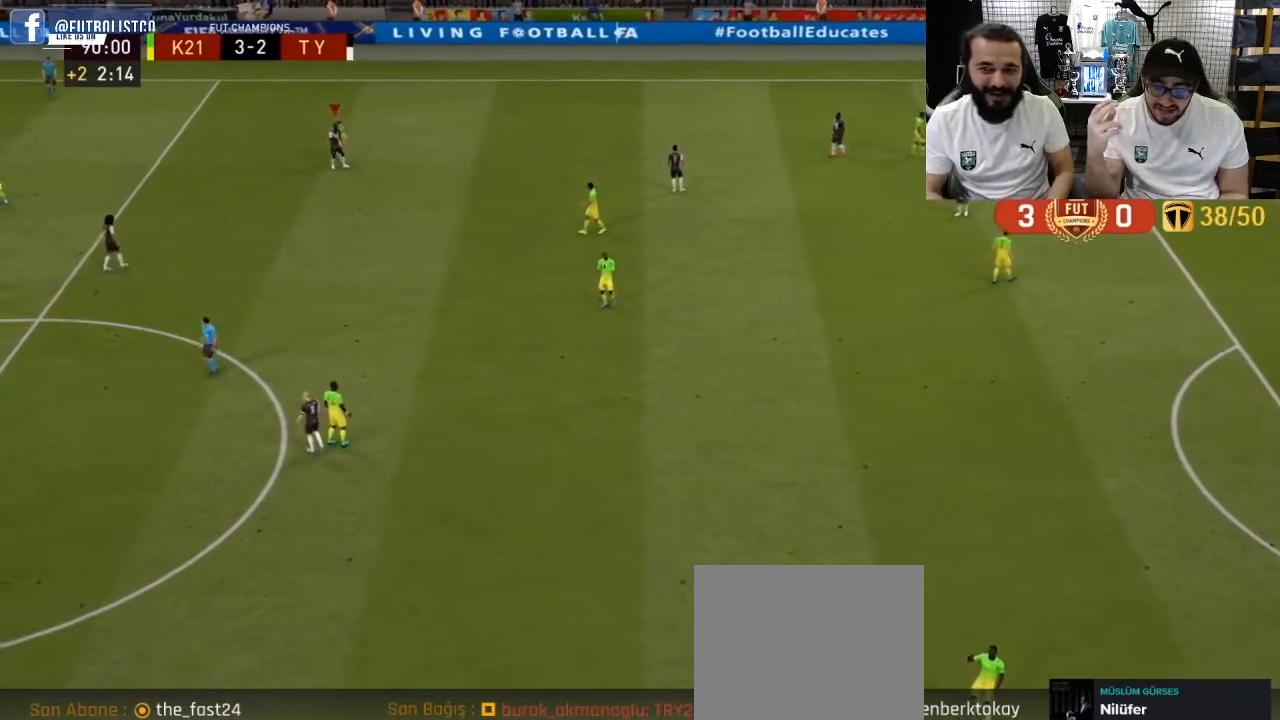
{"buttons": [], "left_stick": "center", "right_stick": "center", "events": []}
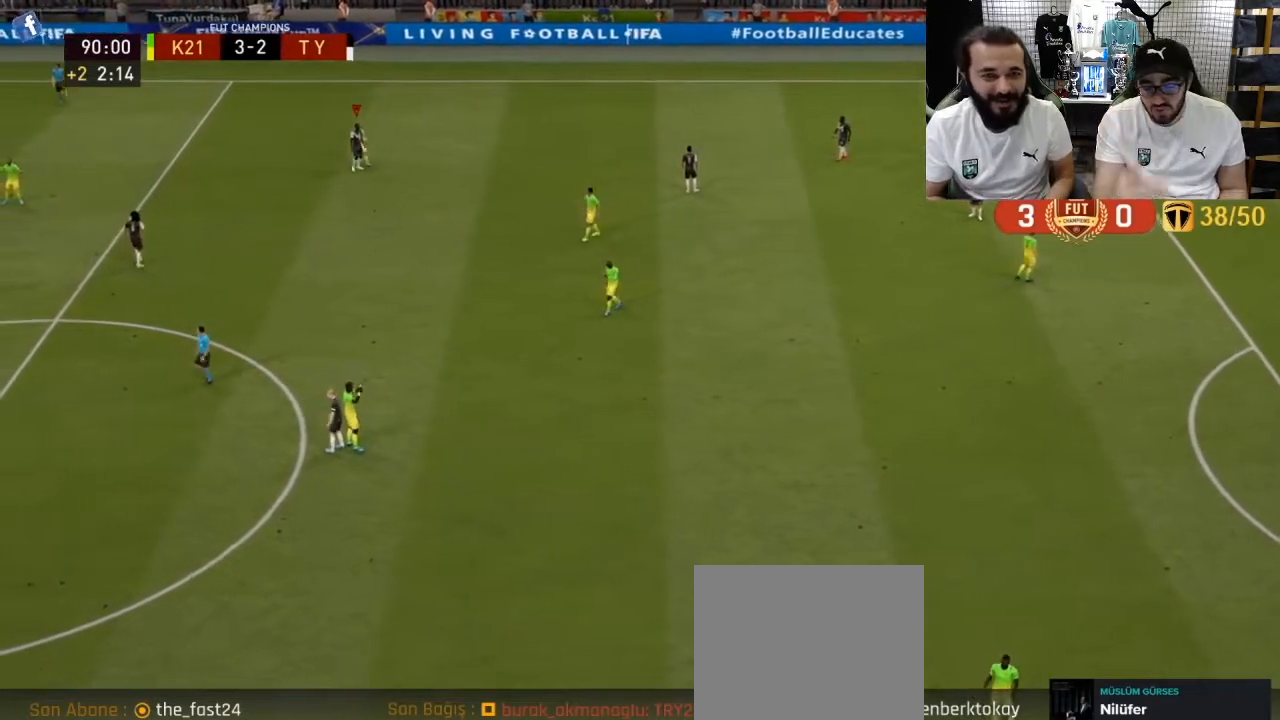
{"buttons": [], "left_stick": "center", "right_stick": "center", "events": []}
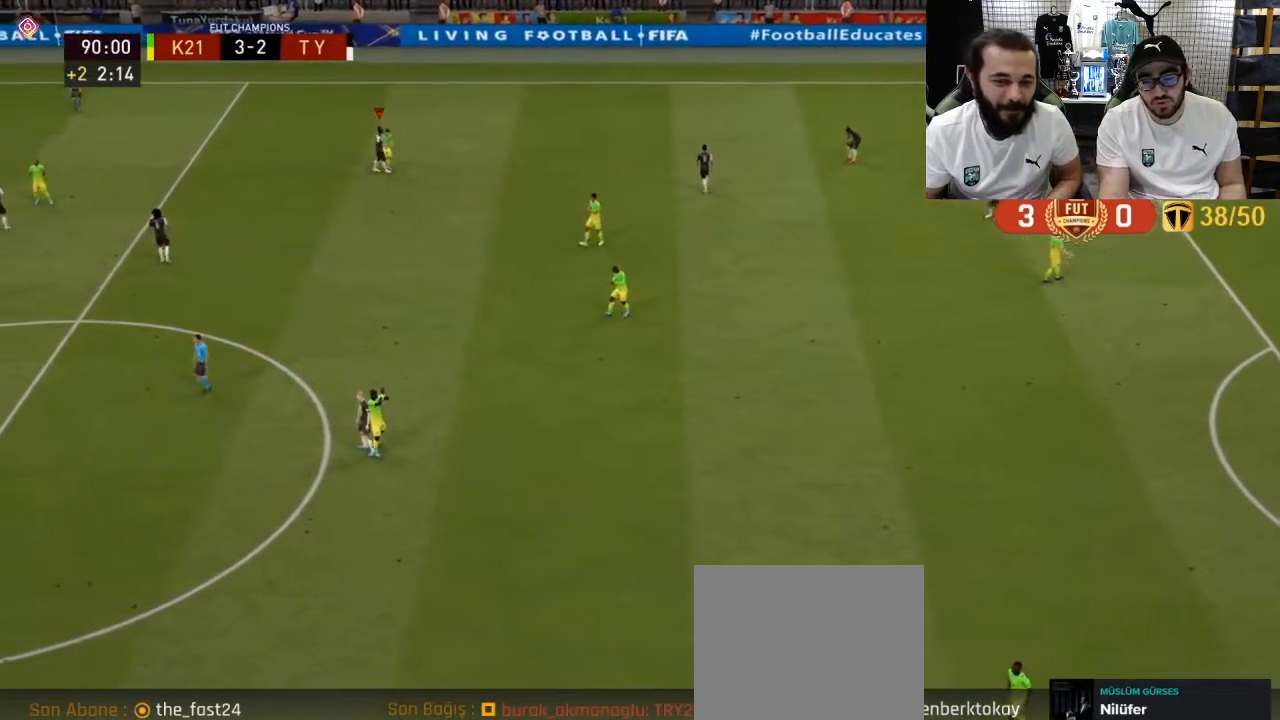
{"buttons": [], "left_stick": "center", "right_stick": "center", "events": []}
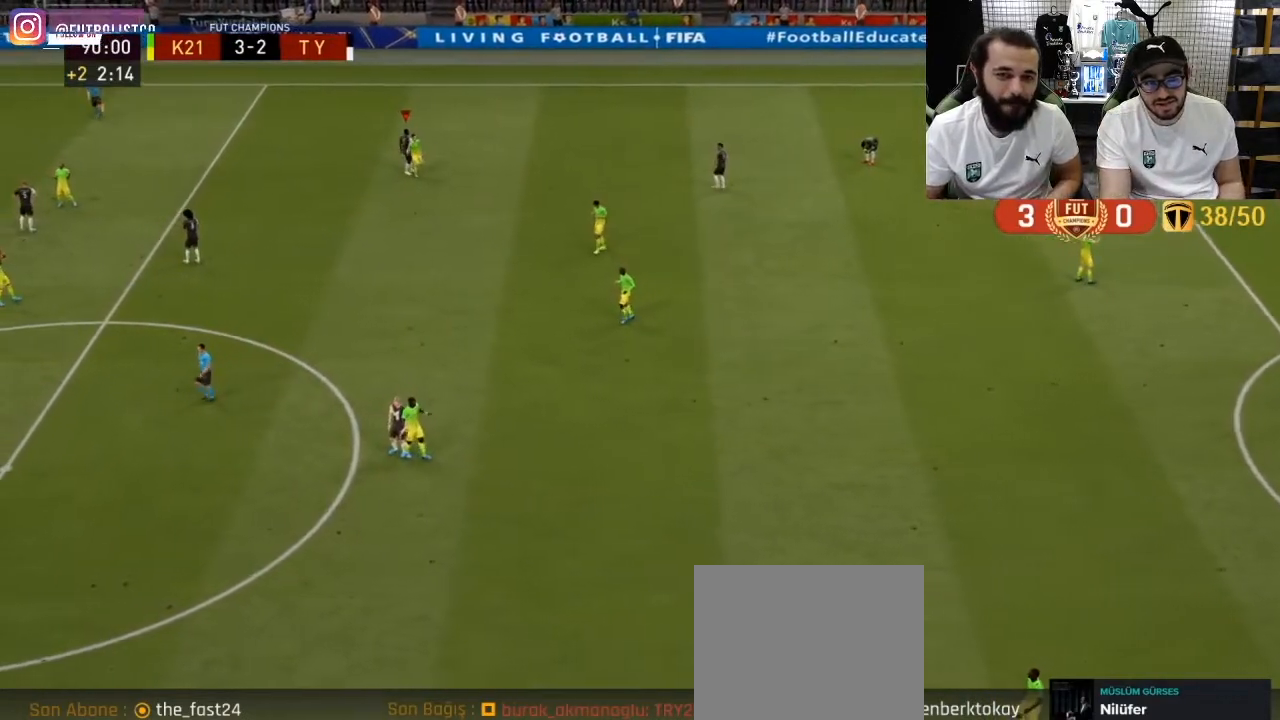
{"buttons": [], "left_stick": "center", "right_stick": "center", "events": []}
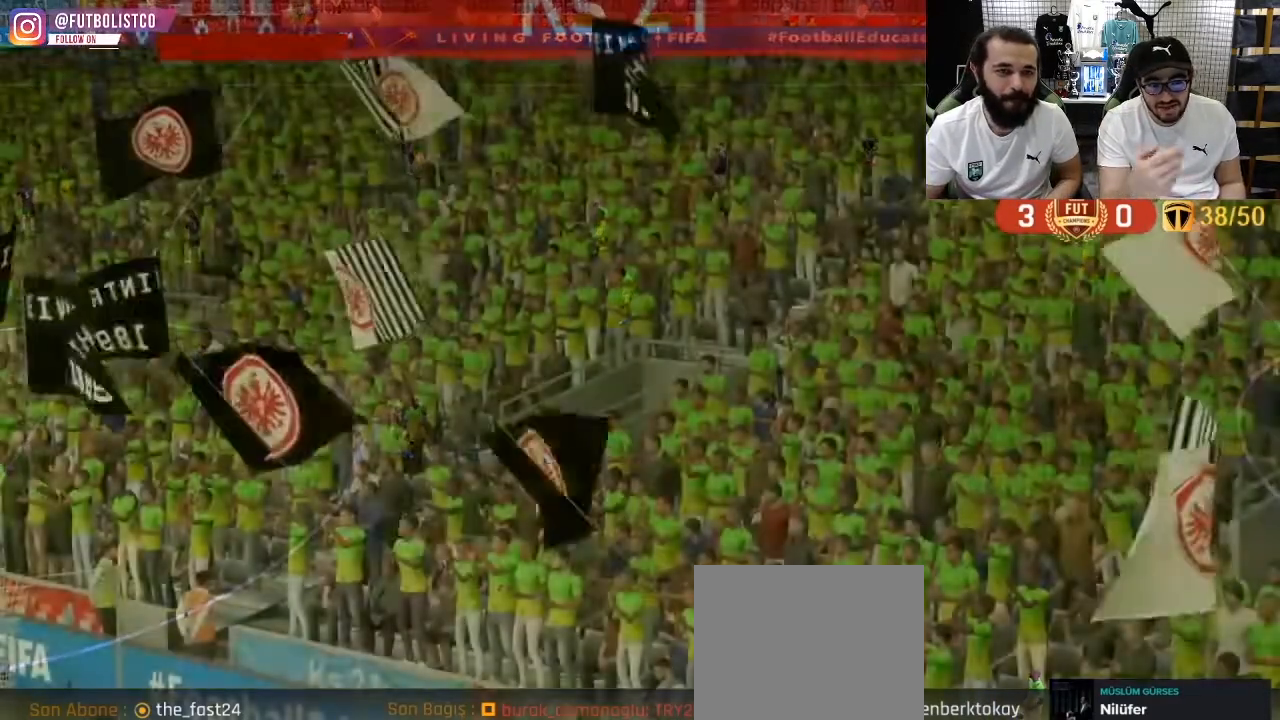
{"buttons": [], "left_stick": "center", "right_stick": "center", "events": []}
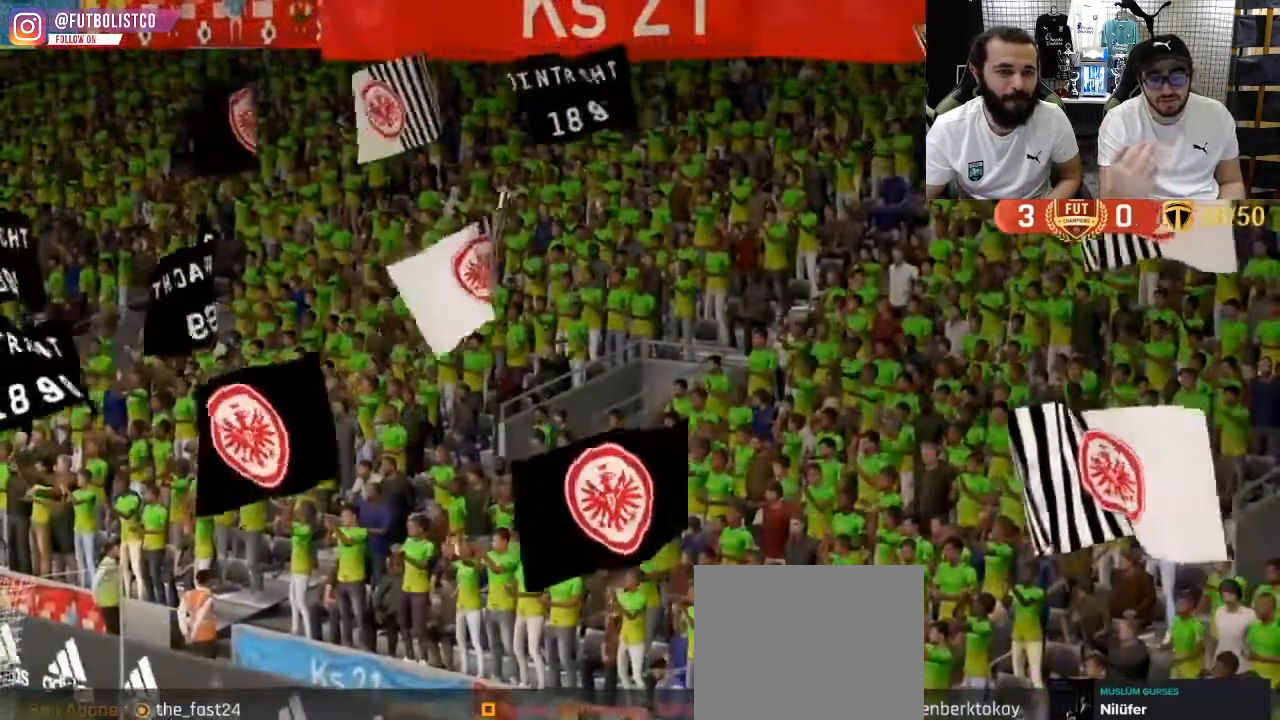
{"buttons": ["CROSS"], "left_stick": "center", "right_stick": "center", "events": [[450, "CROSS", "down"]]}
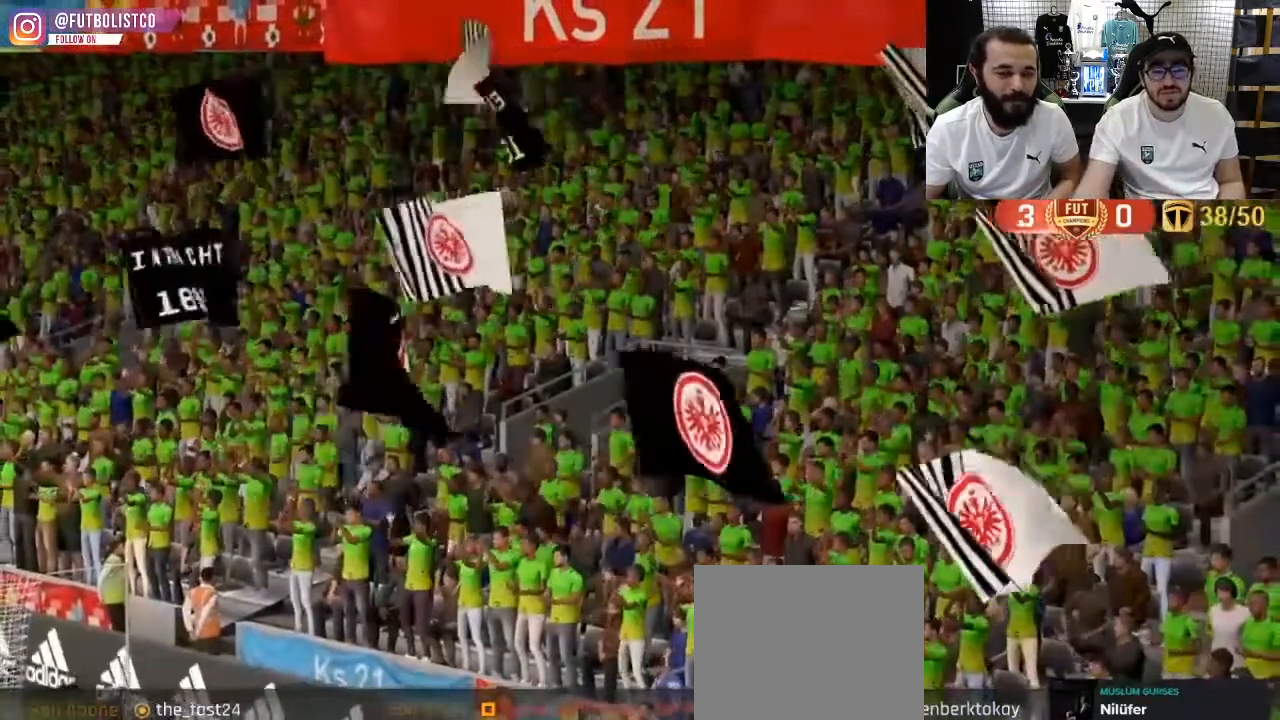
{"buttons": [], "left_stick": "center", "right_stick": "center", "events": [[67, "CROSS", "up"]]}
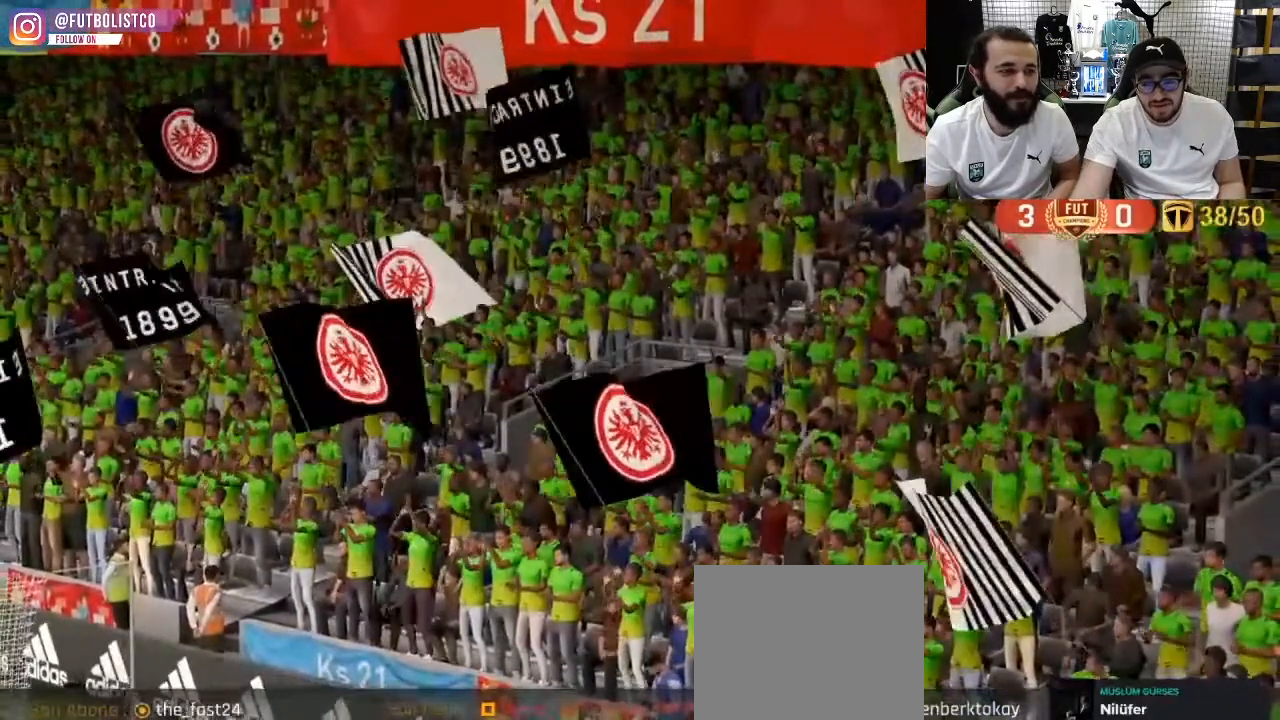
{"buttons": [], "left_stick": "center", "right_stick": "center", "events": []}
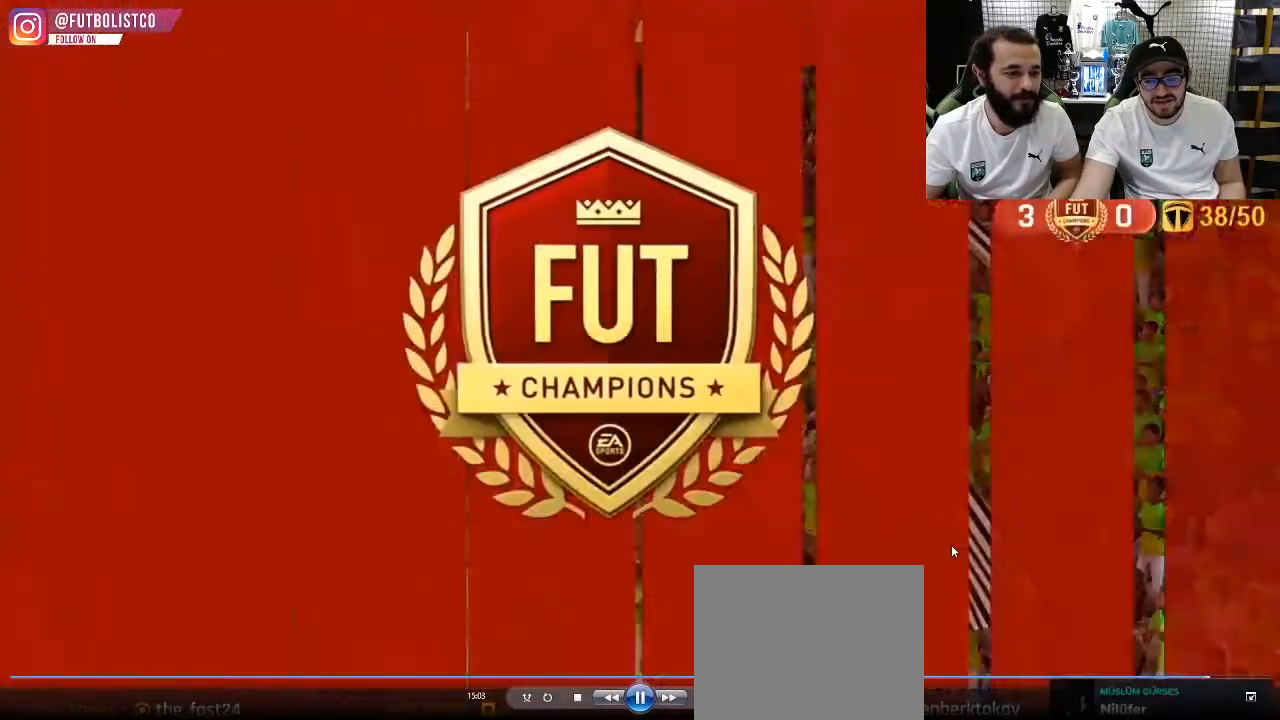
{"buttons": [], "left_stick": "center", "right_stick": "center", "events": [[450, "CROSS", "down"], [483, "CROSS", "up"]]}
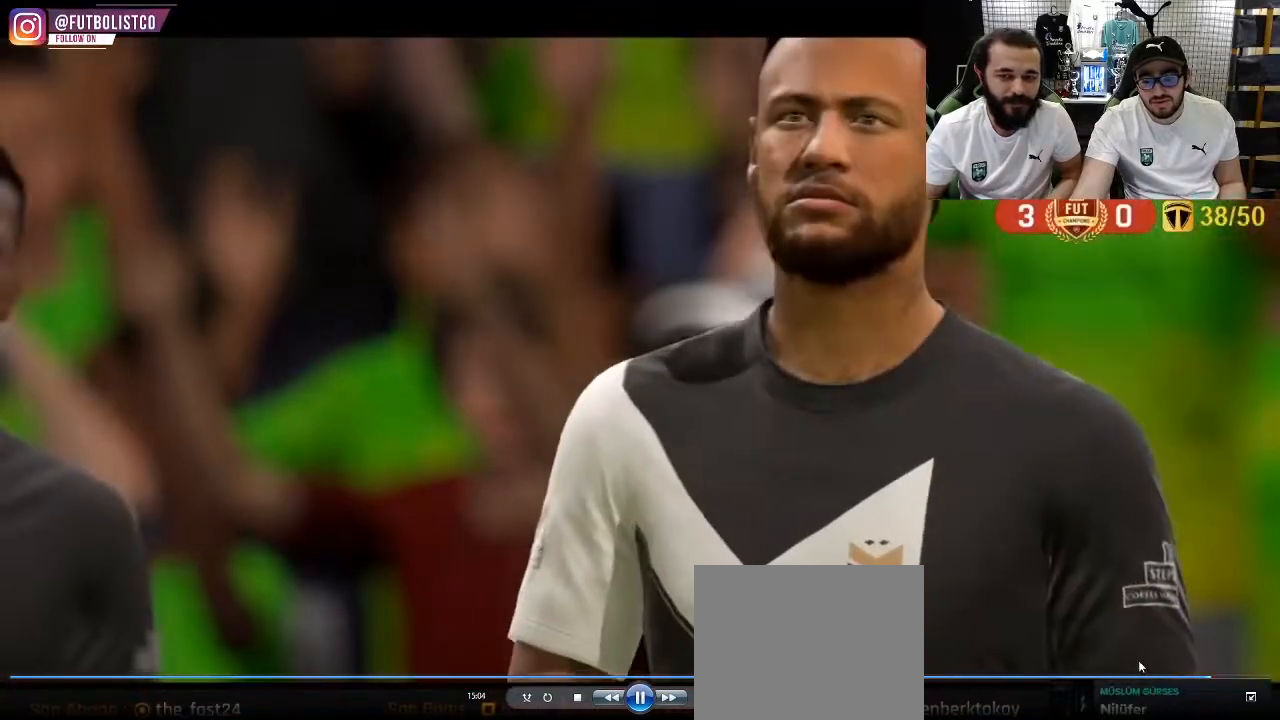
{"buttons": [], "left_stick": "center", "right_stick": "center", "events": []}
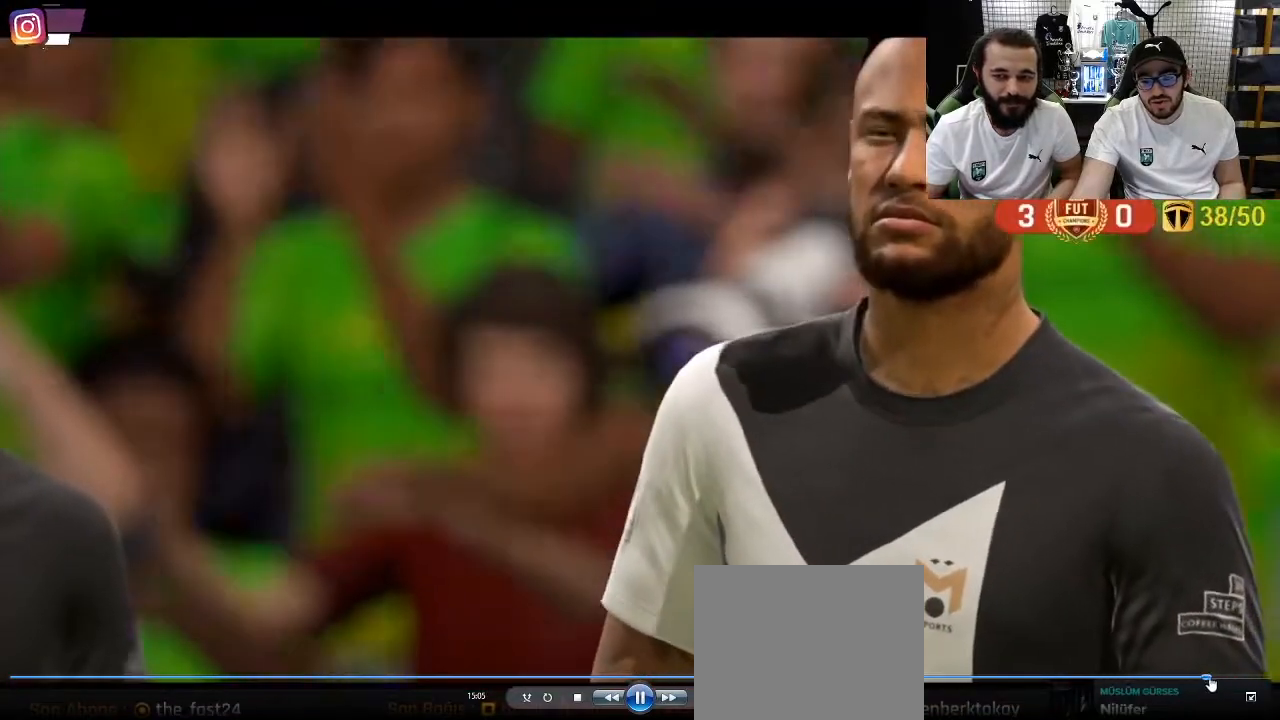
{"buttons": [], "left_stick": "center", "right_stick": "center", "events": []}
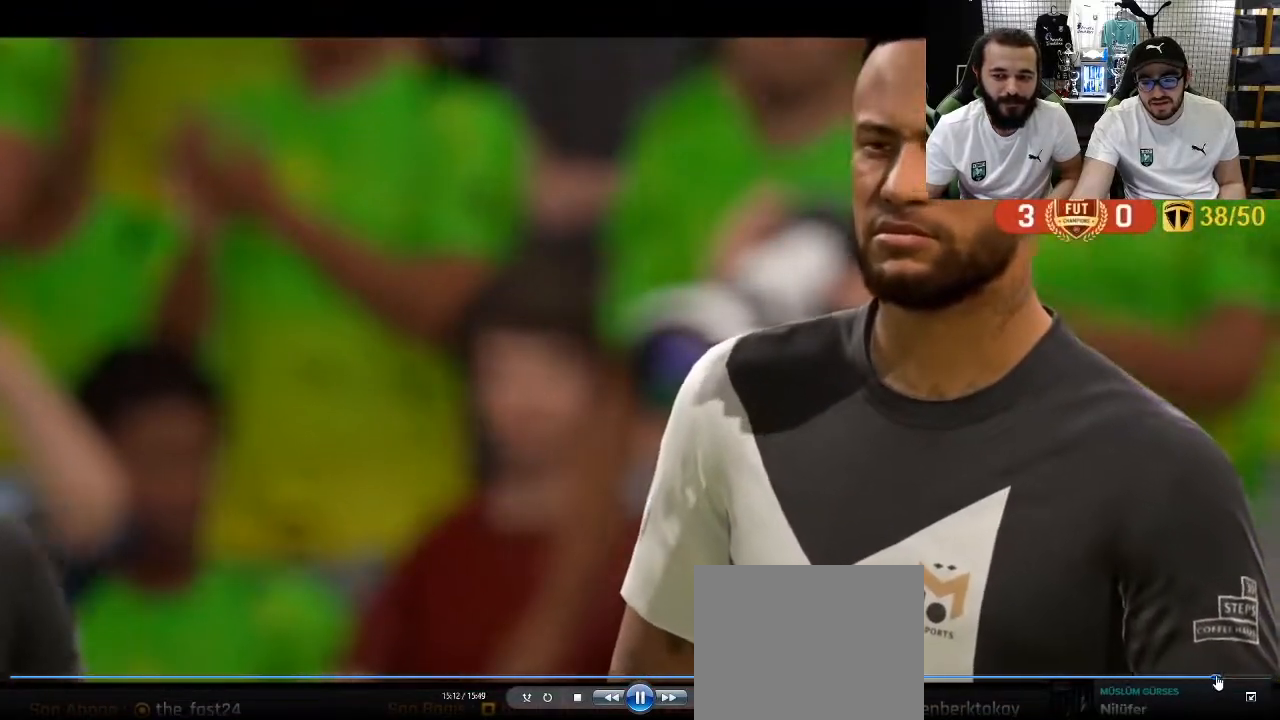
{"buttons": [], "left_stick": "center", "right_stick": "center", "events": [[83, "CROSS", "down"], [100, "CROSS", "up"]]}